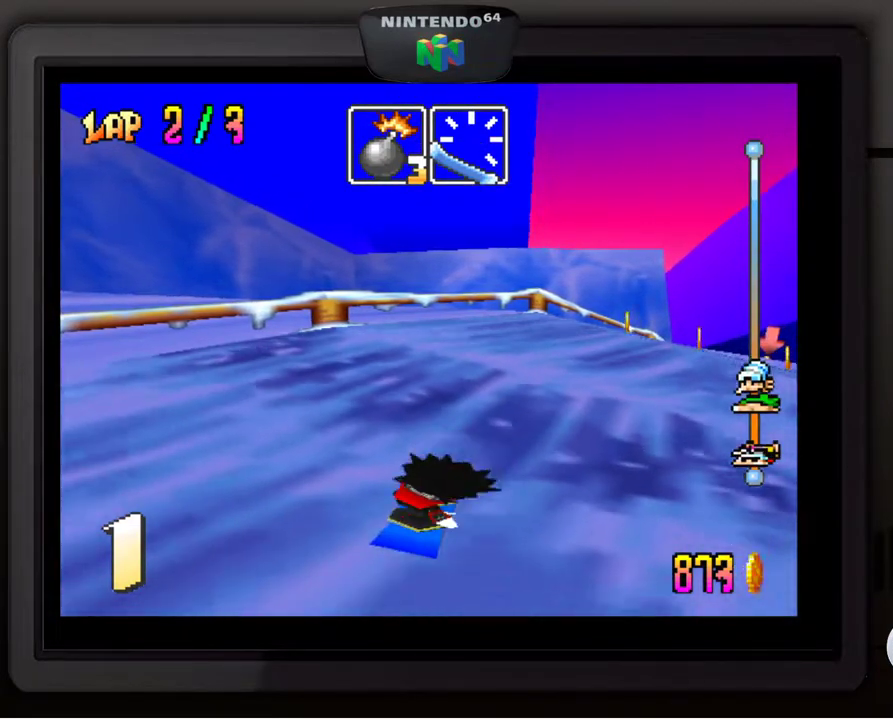
Gameplay with a controller (Nintendo layout); each line is a JSON object with the inputs held at the frame after it. "events" lists button and stick changes between this image and that frame as [ms after this image, input, new state], when the widget could be followed in between. Not read: L3 R3.
{"buttons": ["A"], "left_stick": "center", "events": [[17, "A", "down"], [117, "A", "up"], [183, "A", "down"], [267, "A", "up"], [333, "A", "down"], [417, "A", "up"], [483, "A", "down"]]}
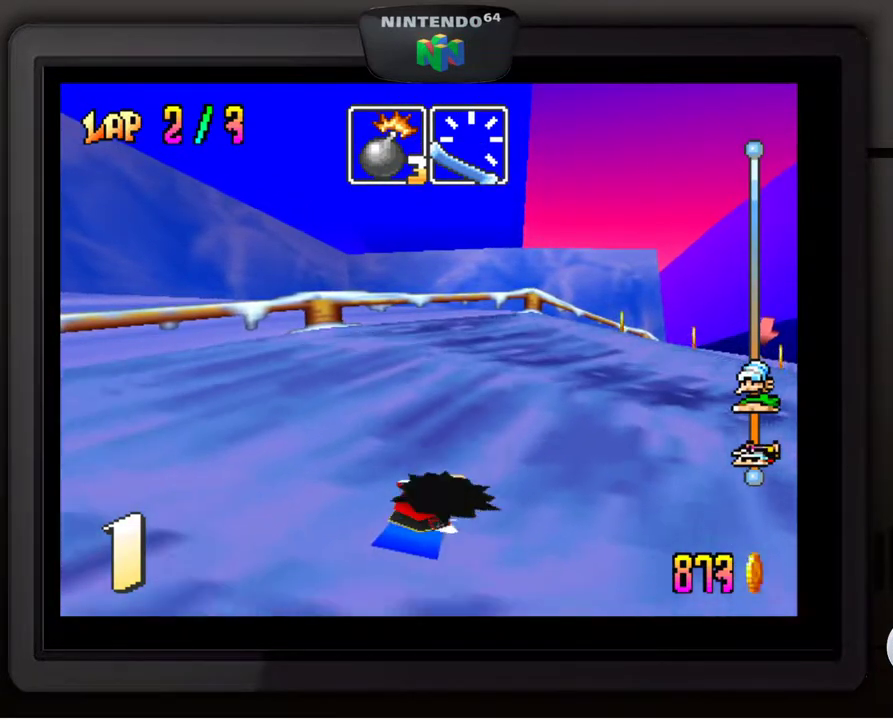
{"buttons": ["A"], "left_stick": "right", "events": [[83, "A", "up"], [133, "A", "down"], [167, "left_stick", "right"], [233, "A", "up"], [333, "A", "down"], [383, "A", "up"], [483, "A", "down"]]}
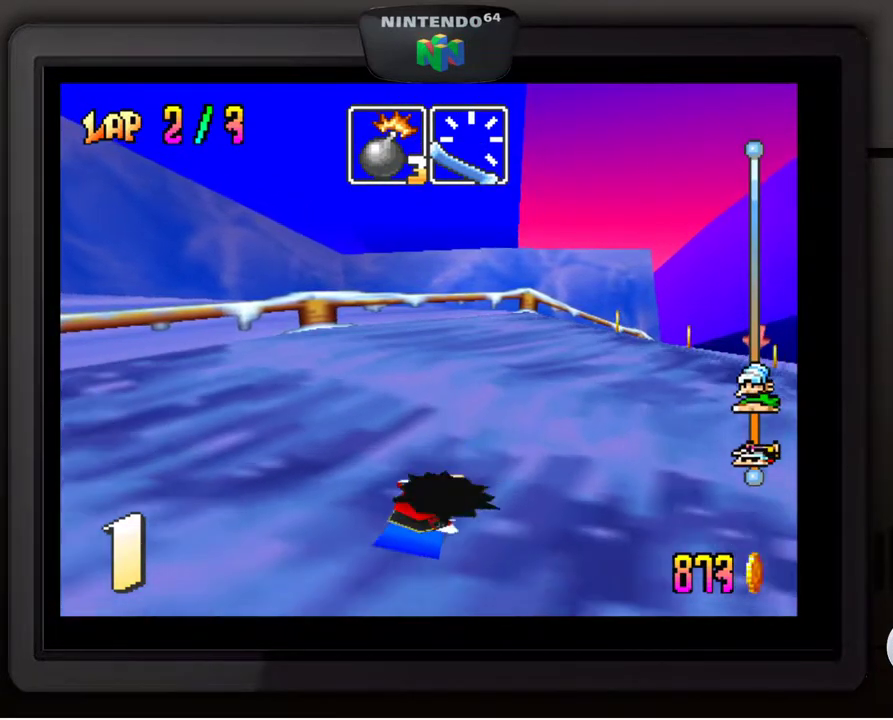
{"buttons": ["A"], "left_stick": "center", "events": [[50, "A", "up"], [133, "A", "down"], [183, "A", "up"], [283, "A", "down"], [283, "left_stick", "center"], [367, "A", "up"], [467, "A", "down"]]}
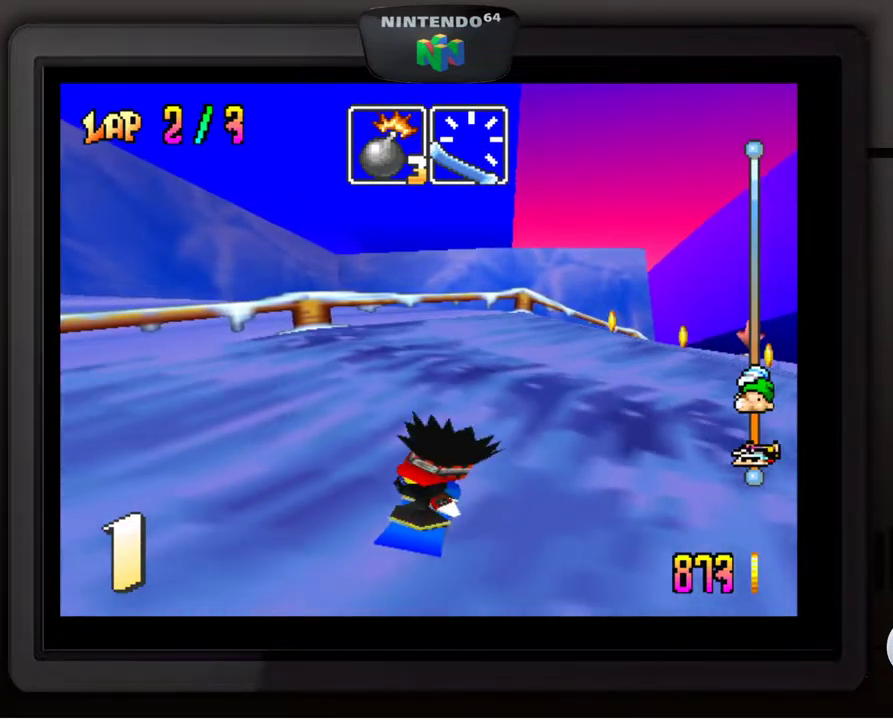
{"buttons": [], "left_stick": "center", "events": [[33, "A", "up"], [83, "A", "down"], [200, "A", "up"], [250, "A", "down"], [350, "A", "up"], [417, "A", "down"], [483, "A", "up"]]}
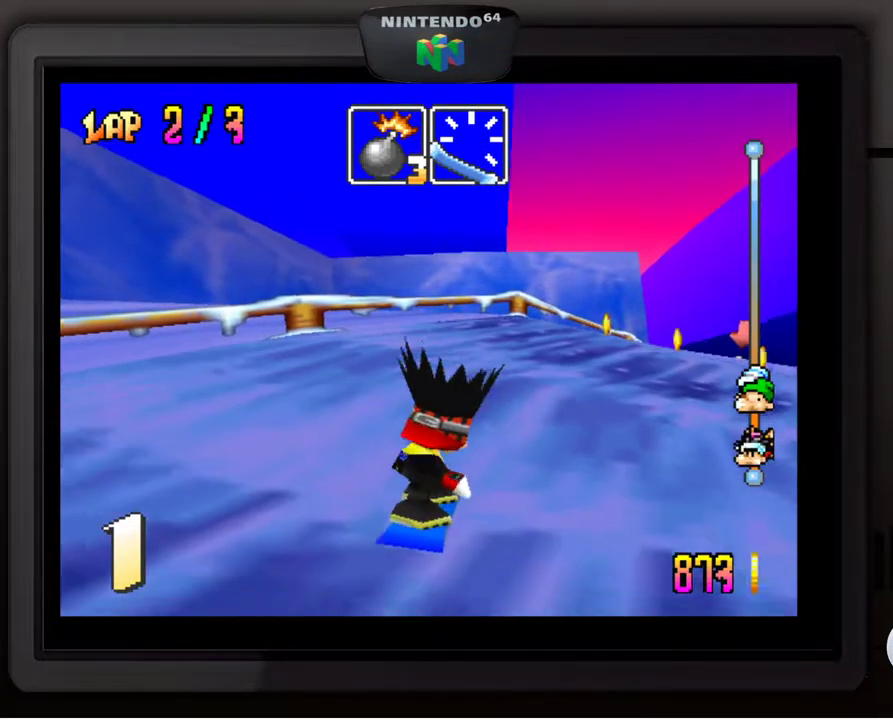
{"buttons": [], "left_stick": "right", "events": [[67, "A", "down"], [167, "A", "up"], [217, "A", "down"], [317, "A", "up"], [433, "left_stick", "right"]]}
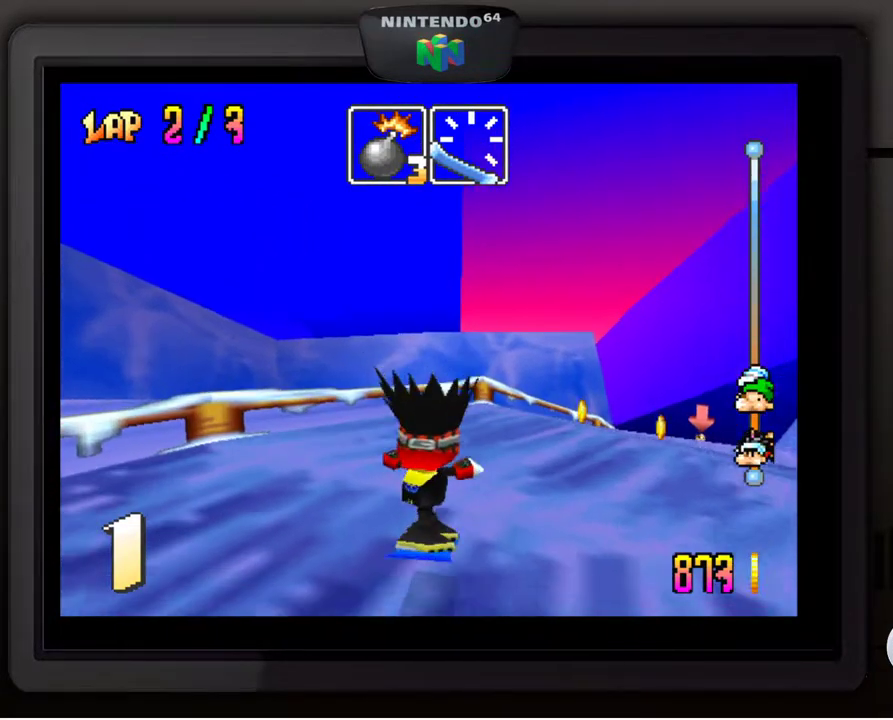
{"buttons": [], "left_stick": "down-right", "events": [[83, "left_stick", "down-right"], [367, "left_stick", "center"], [500, "left_stick", "down-right"]]}
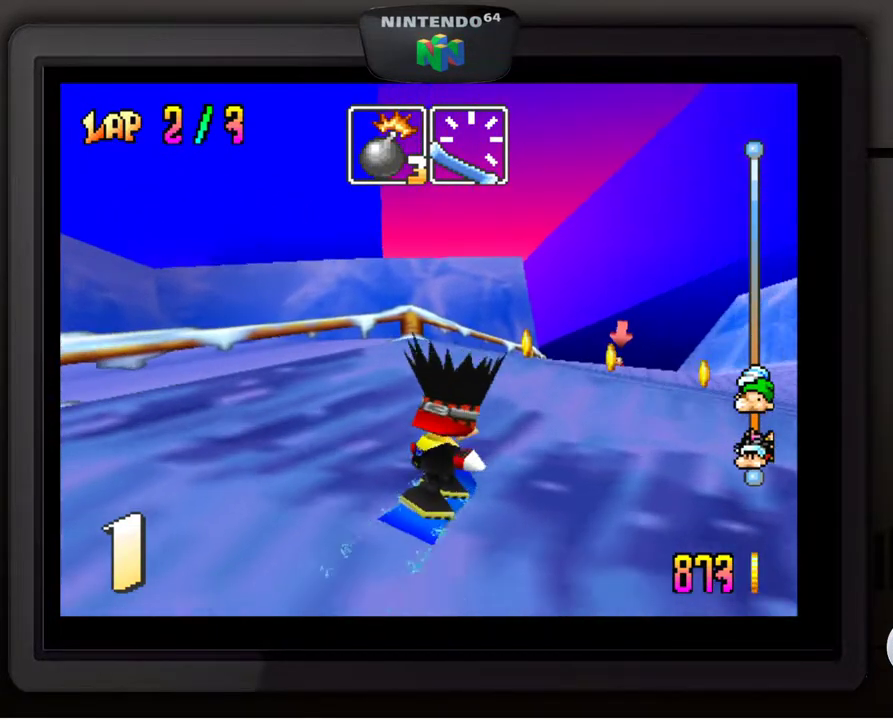
{"buttons": [], "left_stick": "down-left", "events": [[183, "left_stick", "center"], [433, "left_stick", "down-left"]]}
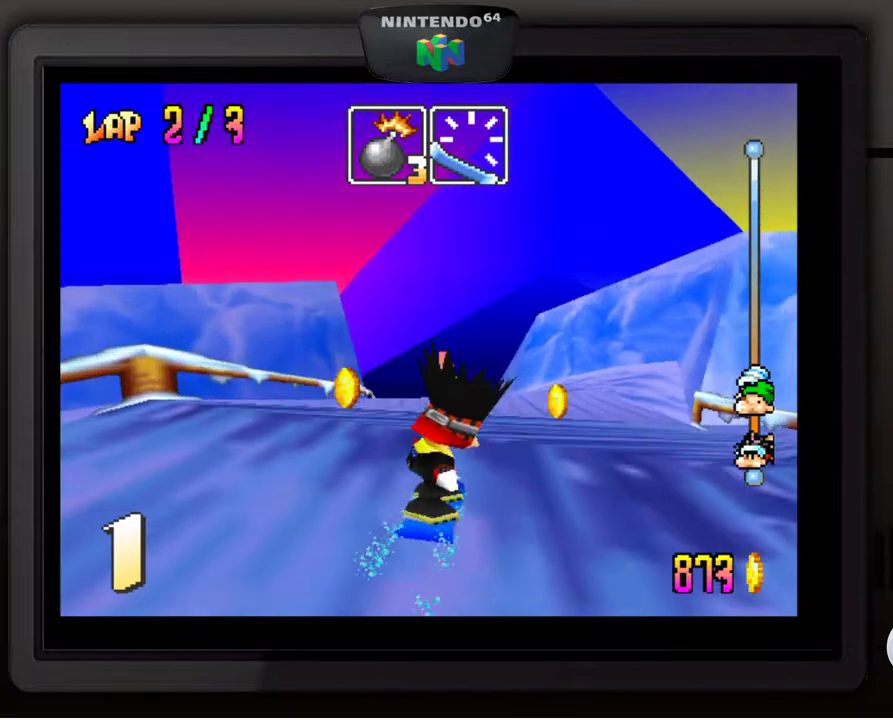
{"buttons": [], "left_stick": "center", "events": [[117, "left_stick", "center"]]}
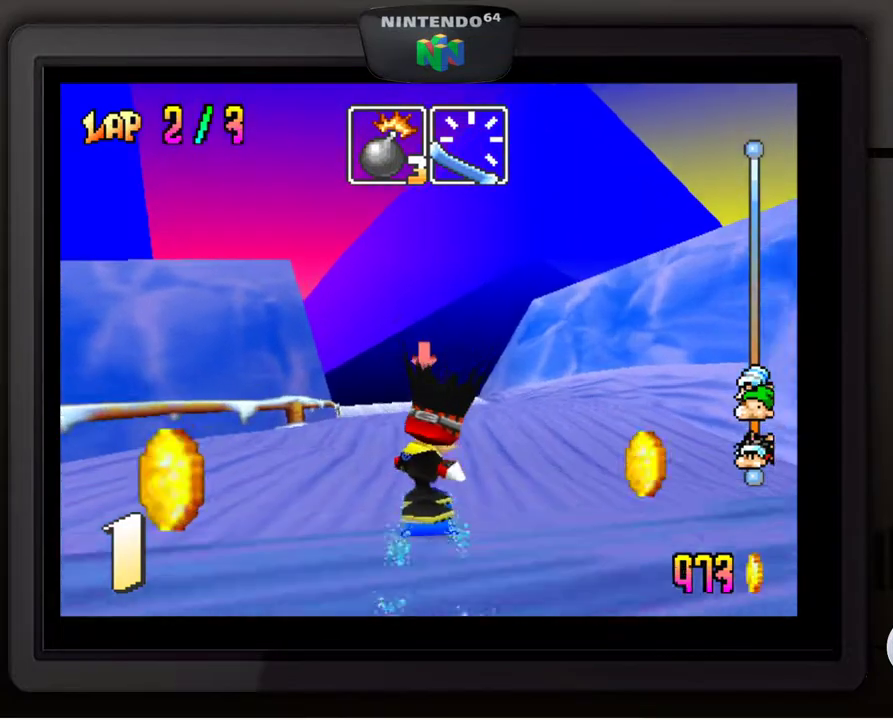
{"buttons": [], "left_stick": "center", "events": []}
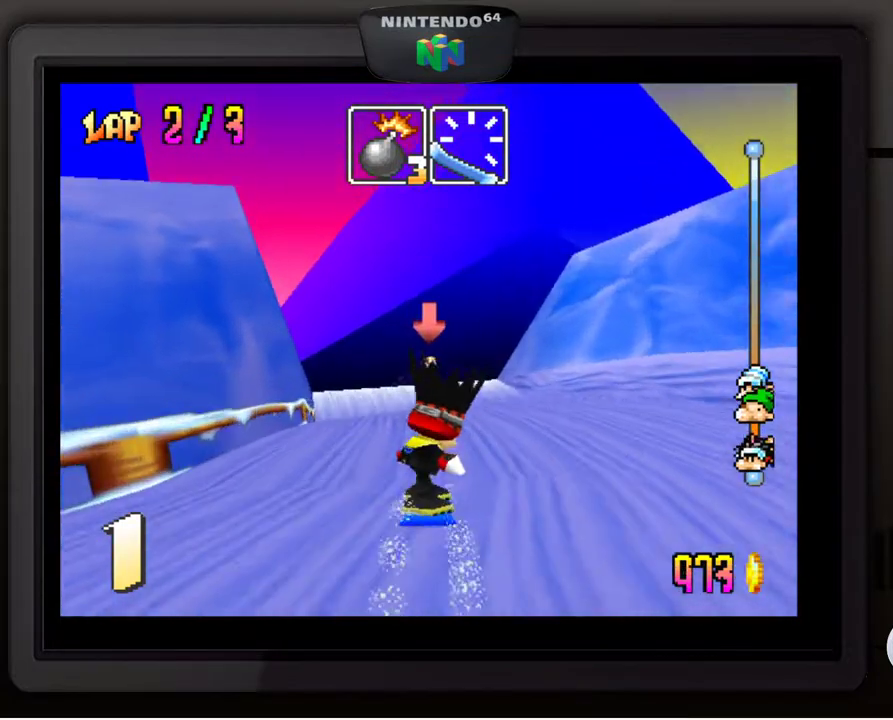
{"buttons": [], "left_stick": "center", "events": []}
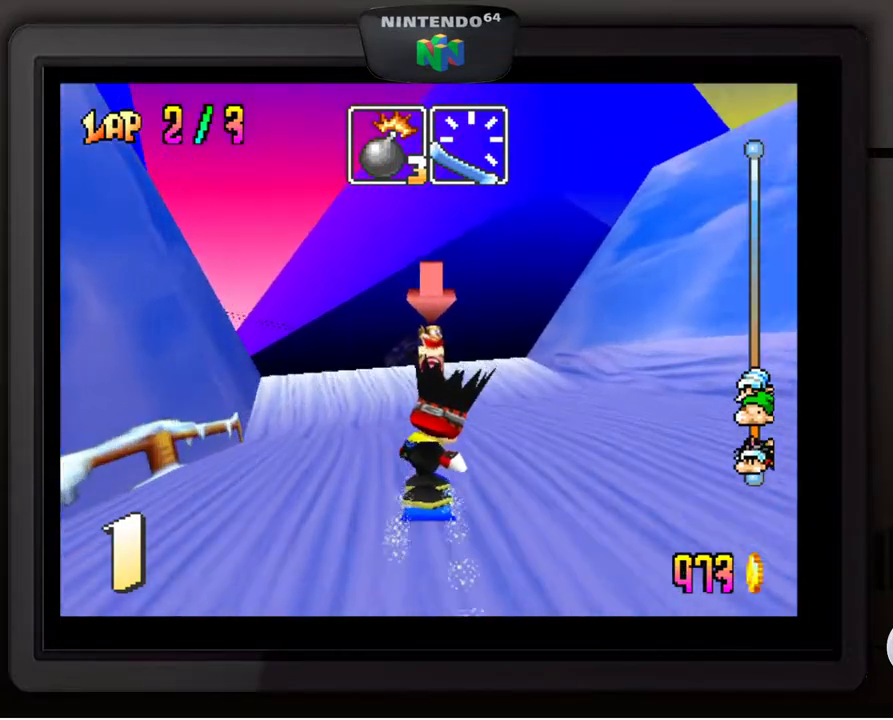
{"buttons": [], "left_stick": "down-left", "events": [[433, "left_stick", "down-left"]]}
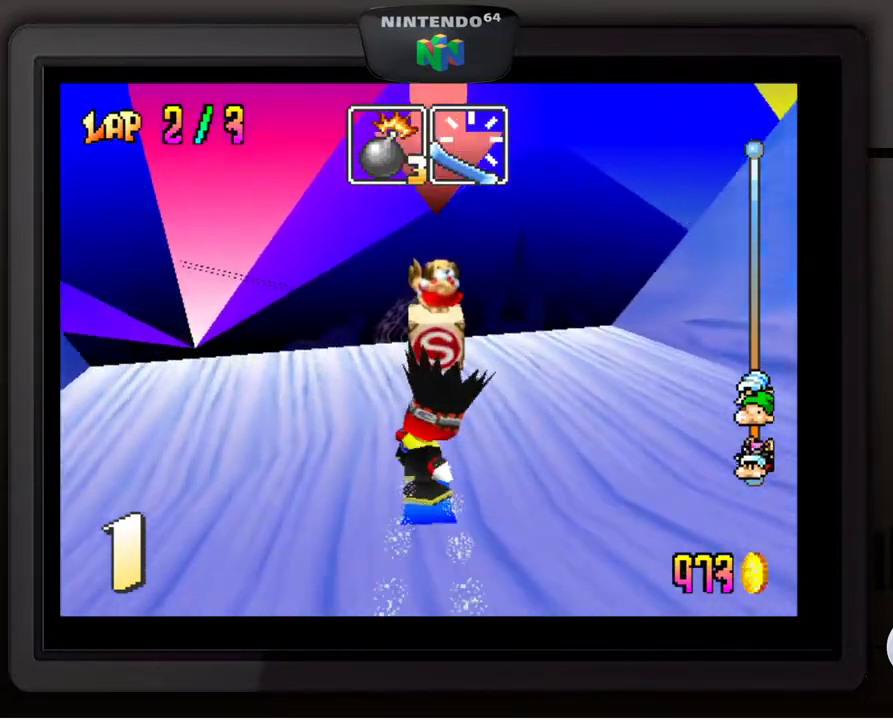
{"buttons": [], "left_stick": "center", "events": [[167, "left_stick", "center"]]}
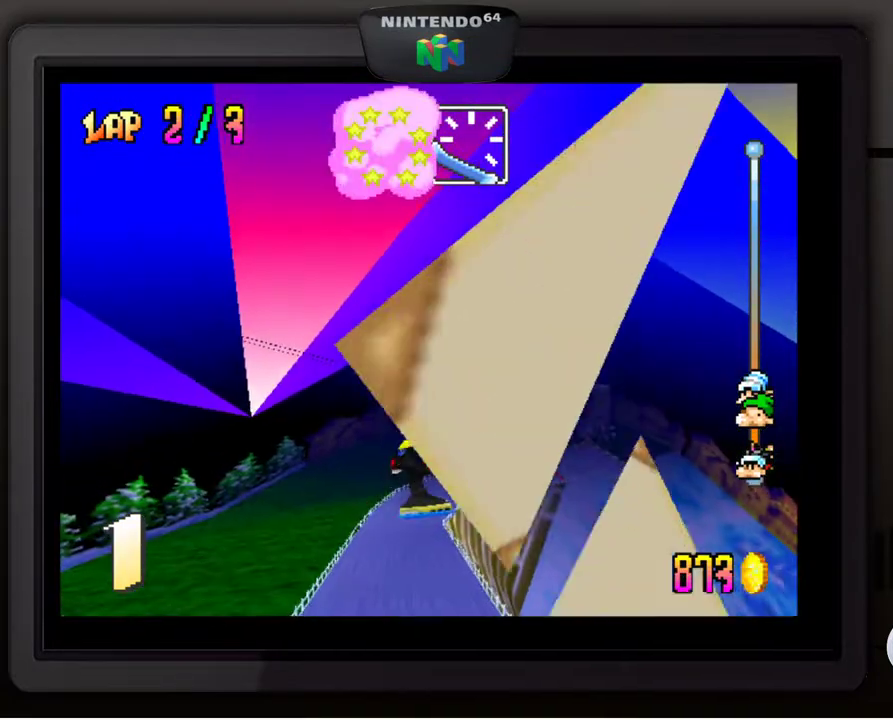
{"buttons": [], "left_stick": "center", "events": [[167, "left_stick", "down-left"], [283, "left_stick", "center"]]}
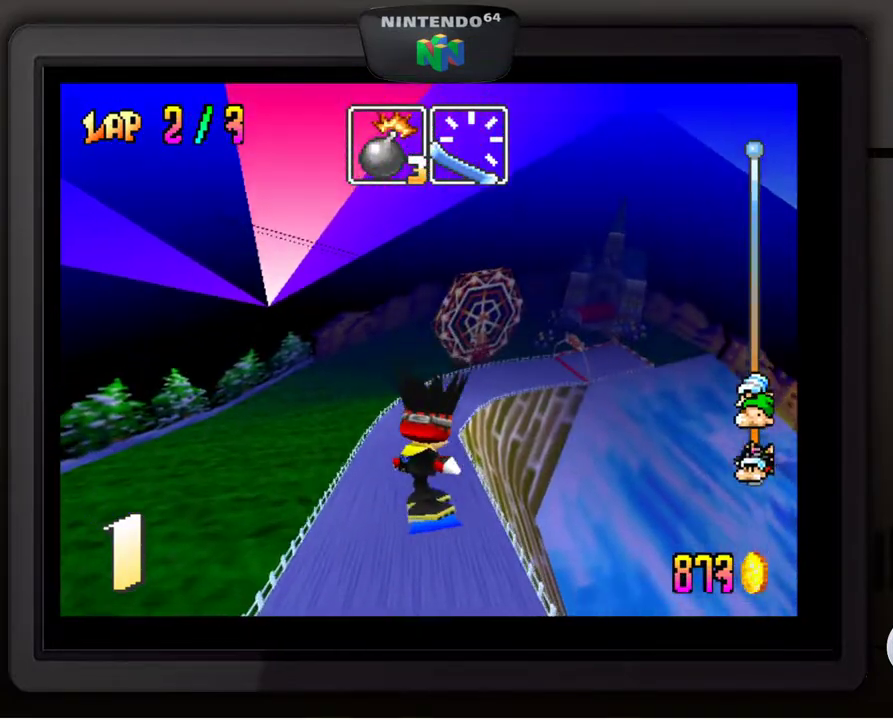
{"buttons": [], "left_stick": "center", "events": []}
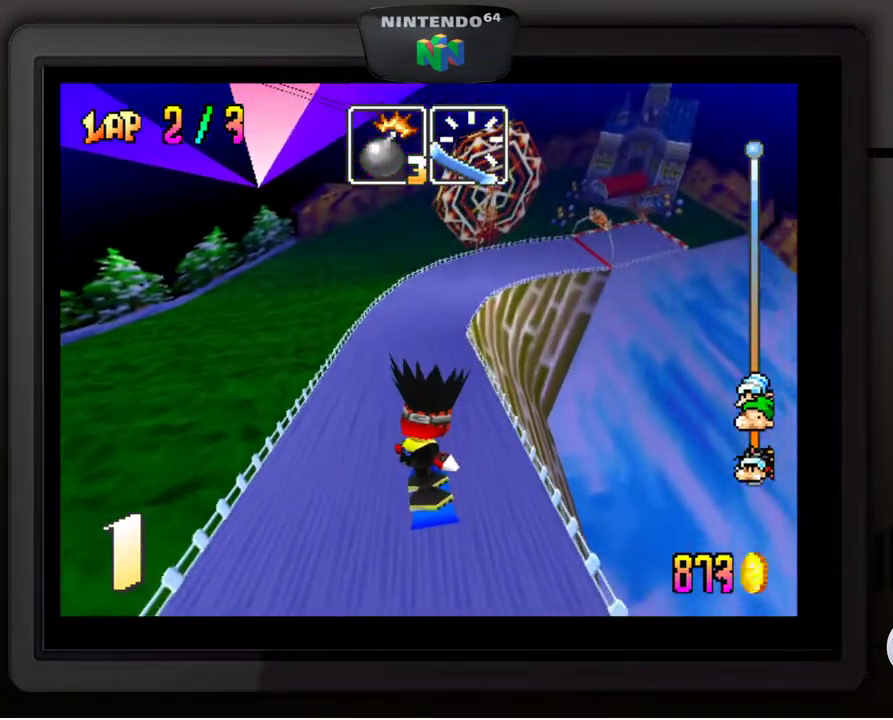
{"buttons": [], "left_stick": "center", "events": []}
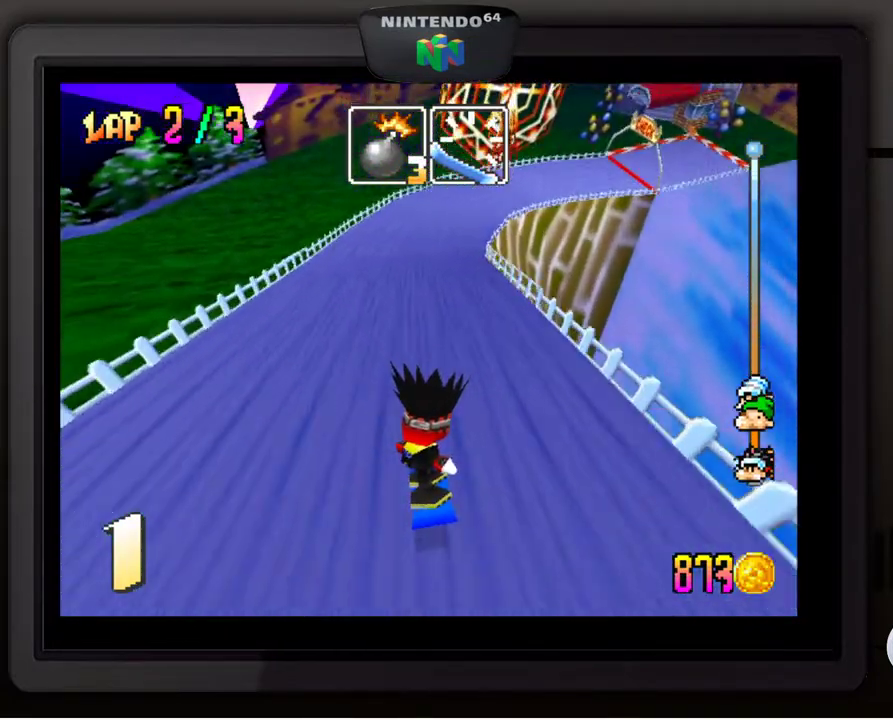
{"buttons": [], "left_stick": "center", "events": [[133, "left_stick", "right"], [233, "left_stick", "down-right"], [350, "left_stick", "center"]]}
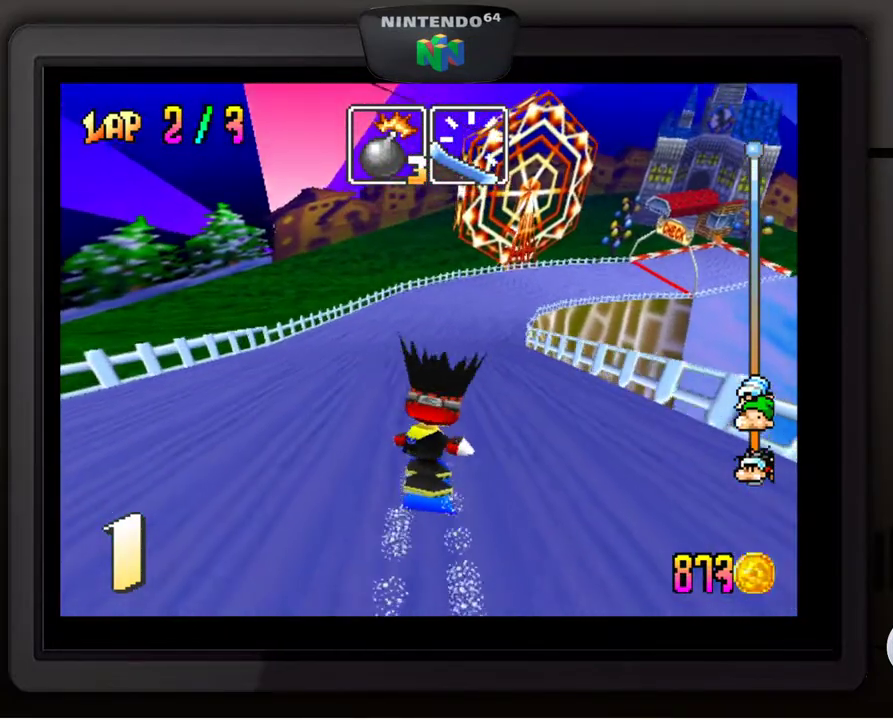
{"buttons": [], "left_stick": "right", "events": [[83, "left_stick", "right"], [183, "left_stick", "center"], [433, "left_stick", "right"]]}
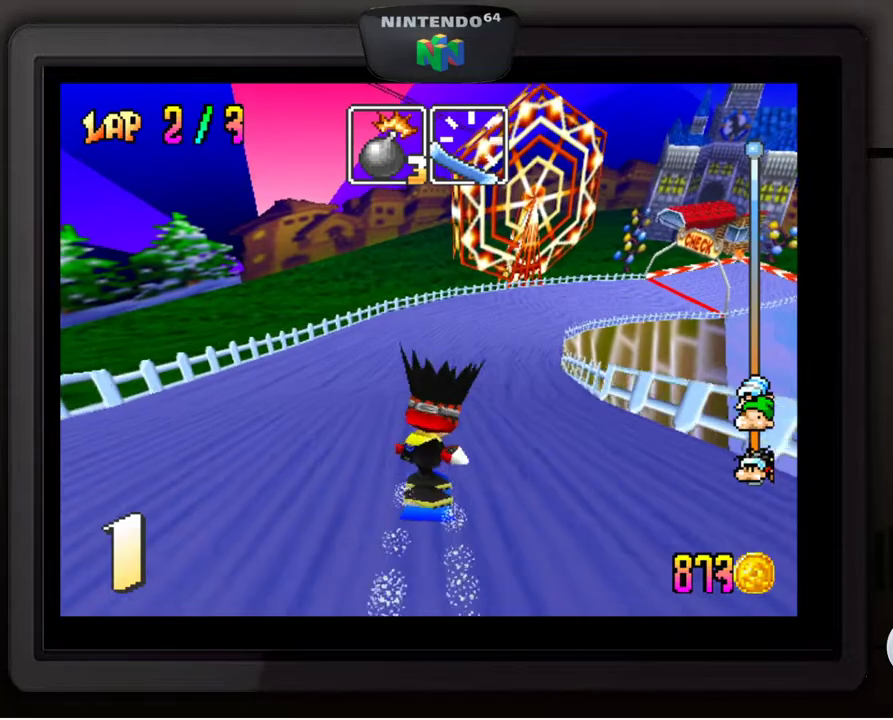
{"buttons": [], "left_stick": "right", "events": [[67, "left_stick", "center"], [183, "B", "down"], [283, "B", "up"], [383, "left_stick", "right"]]}
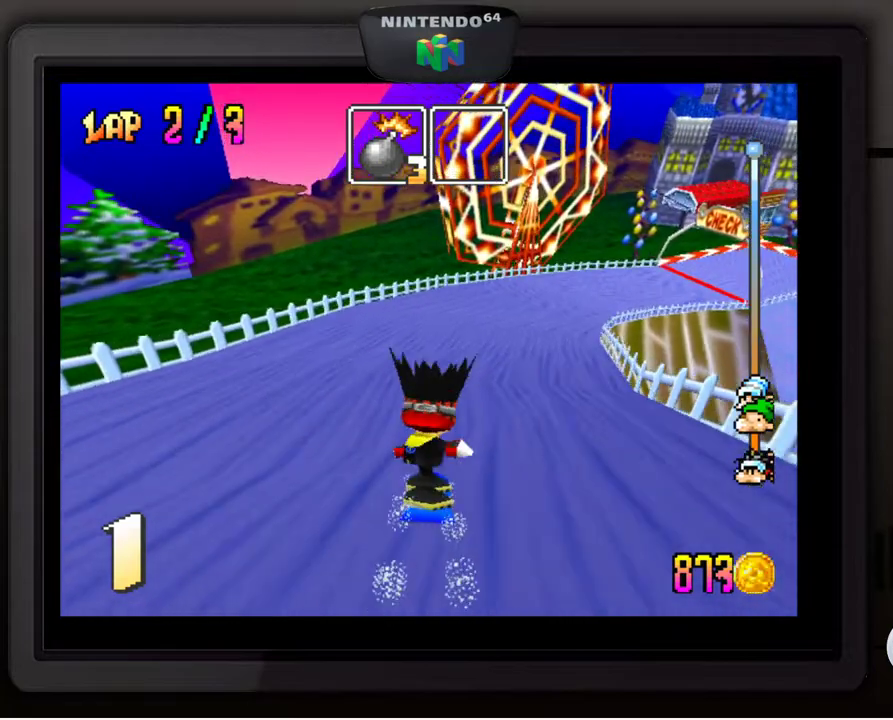
{"buttons": [], "left_stick": "center", "events": [[17, "left_stick", "down-right"], [467, "left_stick", "center"]]}
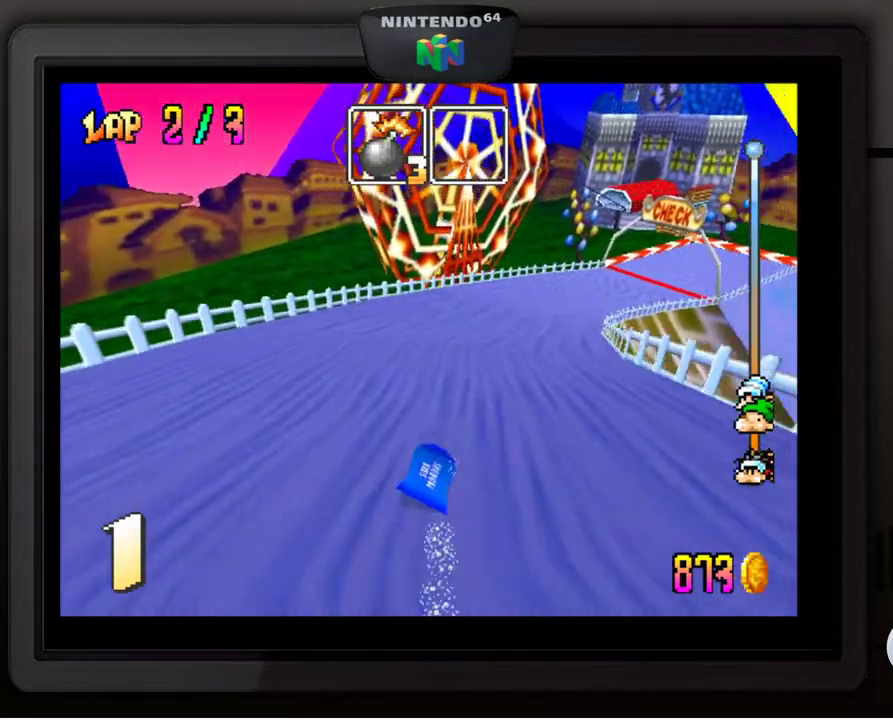
{"buttons": [], "left_stick": "down-right", "events": [[267, "left_stick", "down-right"]]}
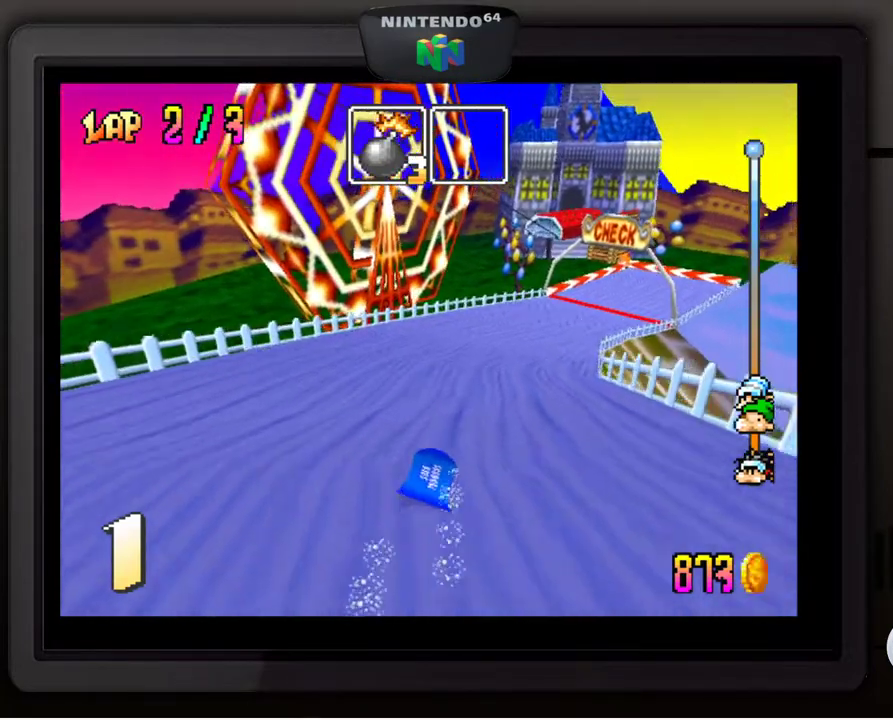
{"buttons": [], "left_stick": "down-right", "events": [[233, "left_stick", "center"], [483, "left_stick", "down-right"]]}
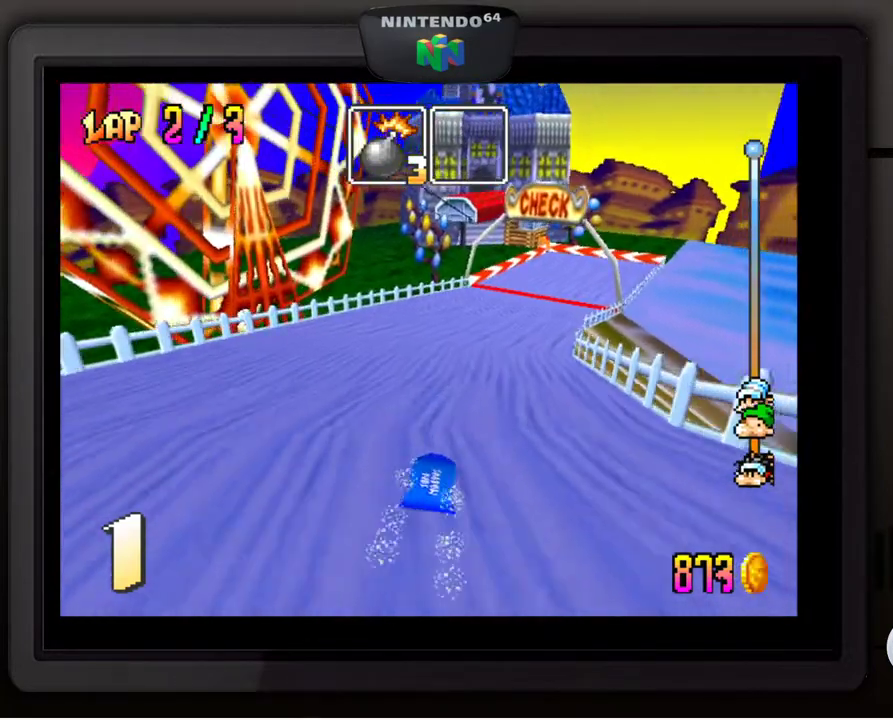
{"buttons": [], "left_stick": "down", "events": [[167, "left_stick", "center"], [367, "left_stick", "down-right"], [483, "left_stick", "down"]]}
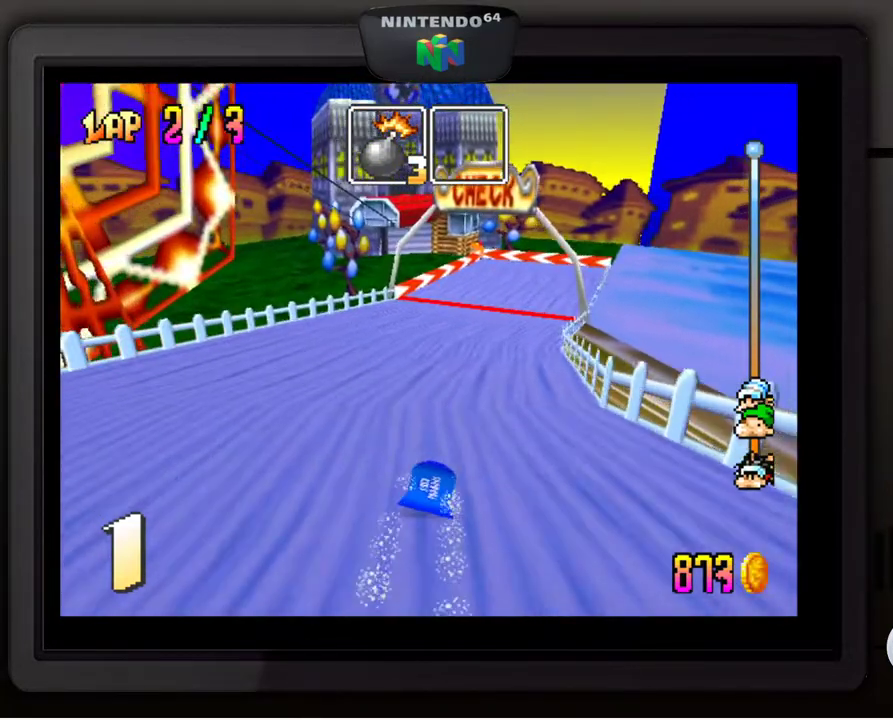
{"buttons": [], "left_stick": "center", "events": [[17, "left_stick", "center"]]}
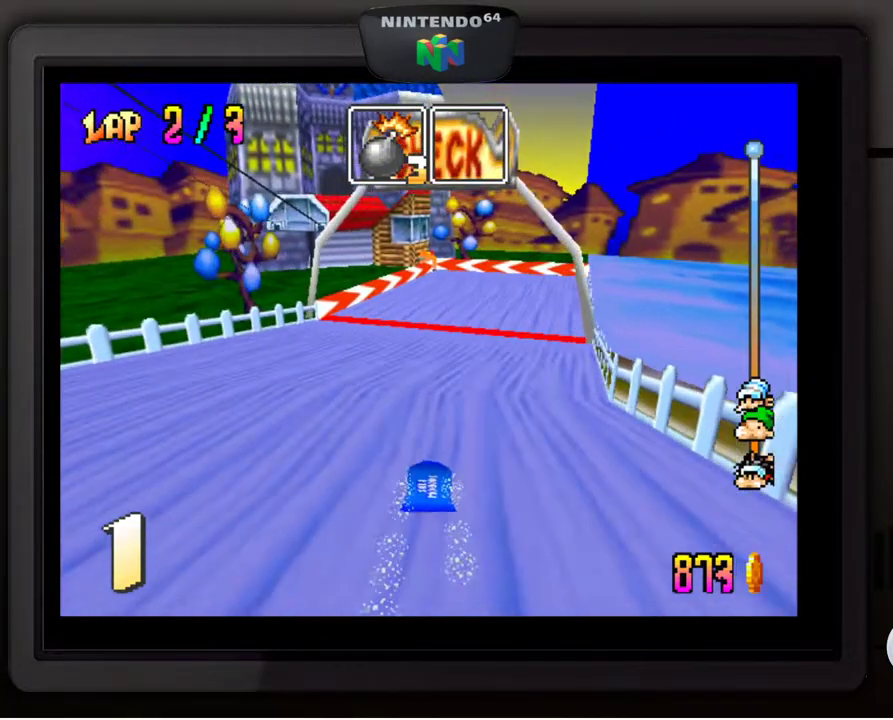
{"buttons": [], "left_stick": "center", "events": [[167, "left_stick", "down-right"], [333, "left_stick", "center"]]}
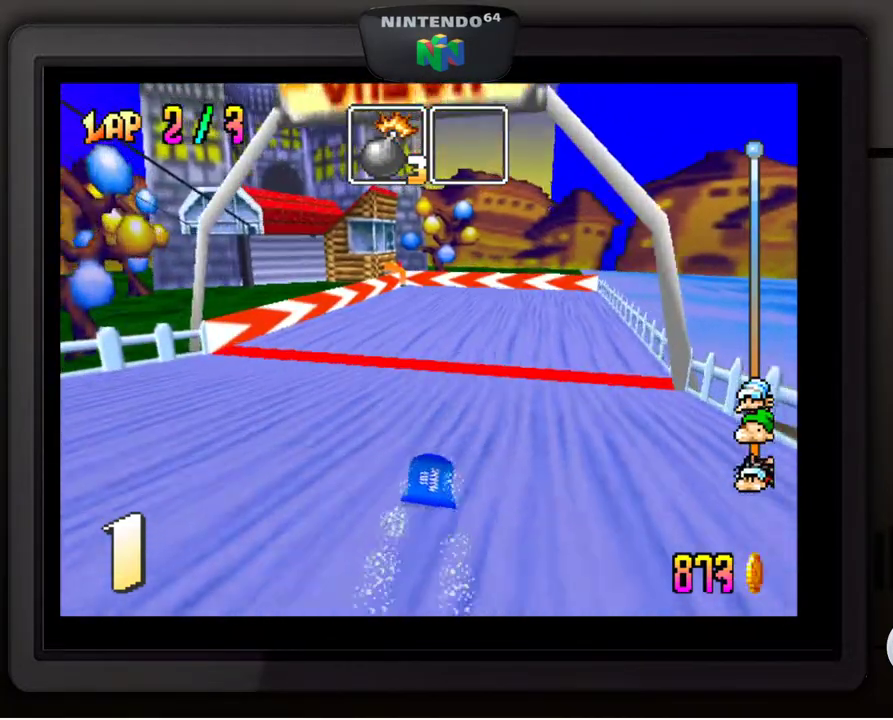
{"buttons": [], "left_stick": "center", "events": []}
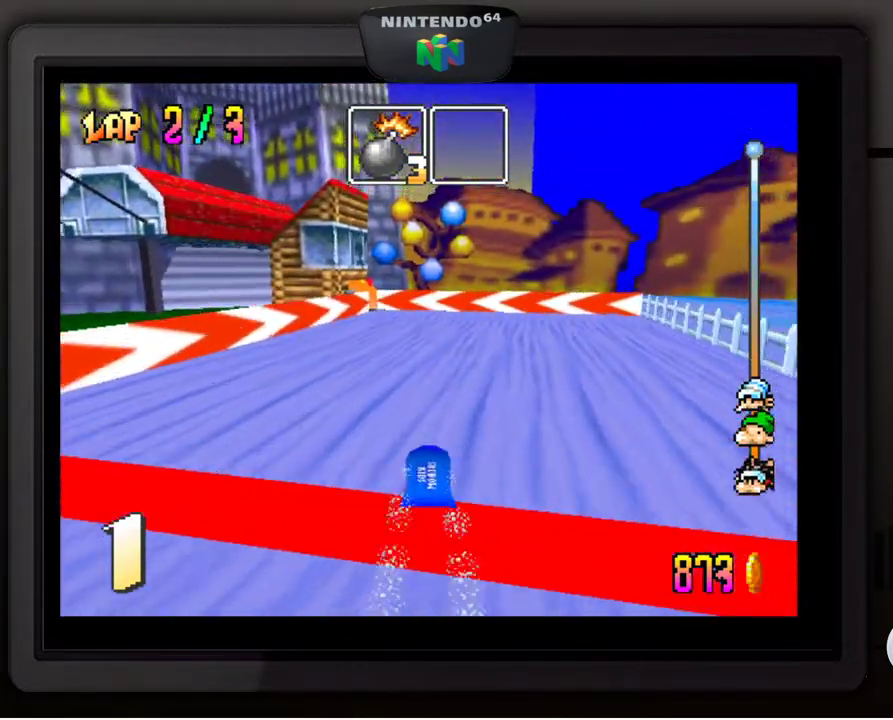
{"buttons": [], "left_stick": "center", "events": [[283, "left_stick", "down-left"], [433, "left_stick", "center"]]}
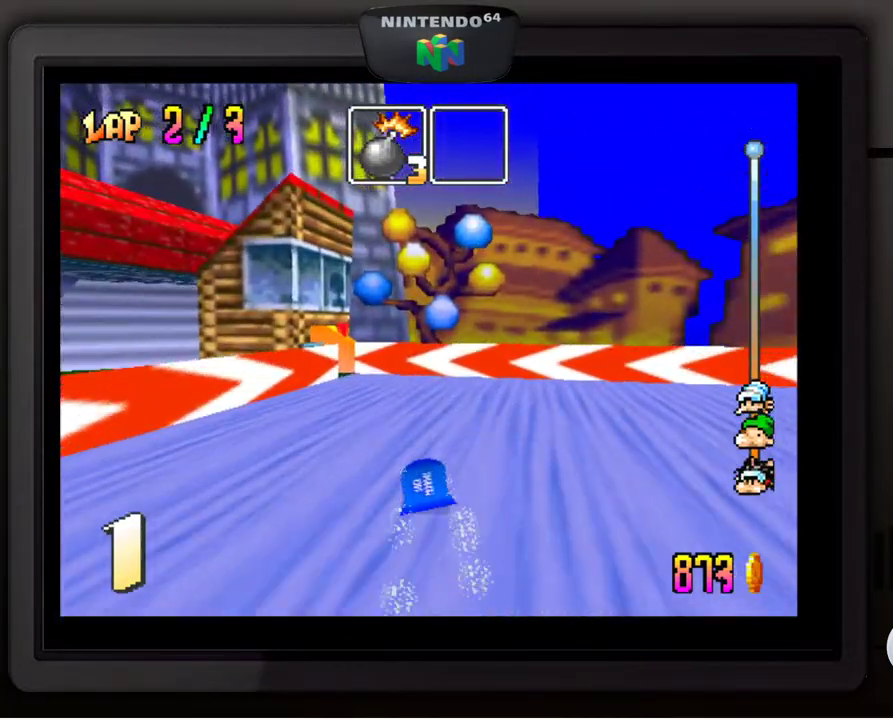
{"buttons": [], "left_stick": "down-left", "events": [[33, "left_stick", "down-left"], [200, "left_stick", "center"], [333, "left_stick", "down-left"]]}
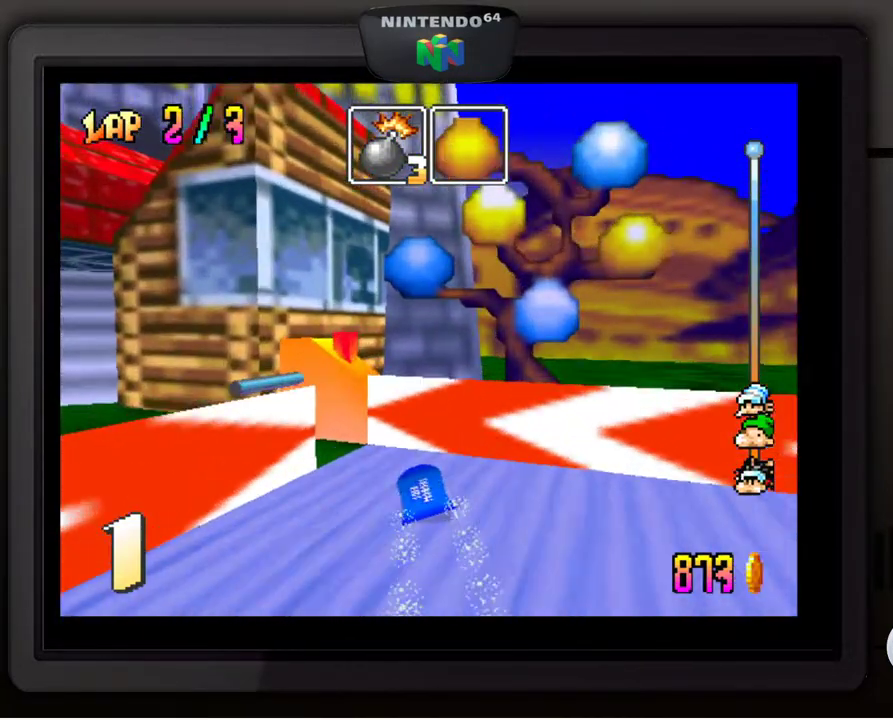
{"buttons": [], "left_stick": "center", "events": [[383, "left_stick", "center"]]}